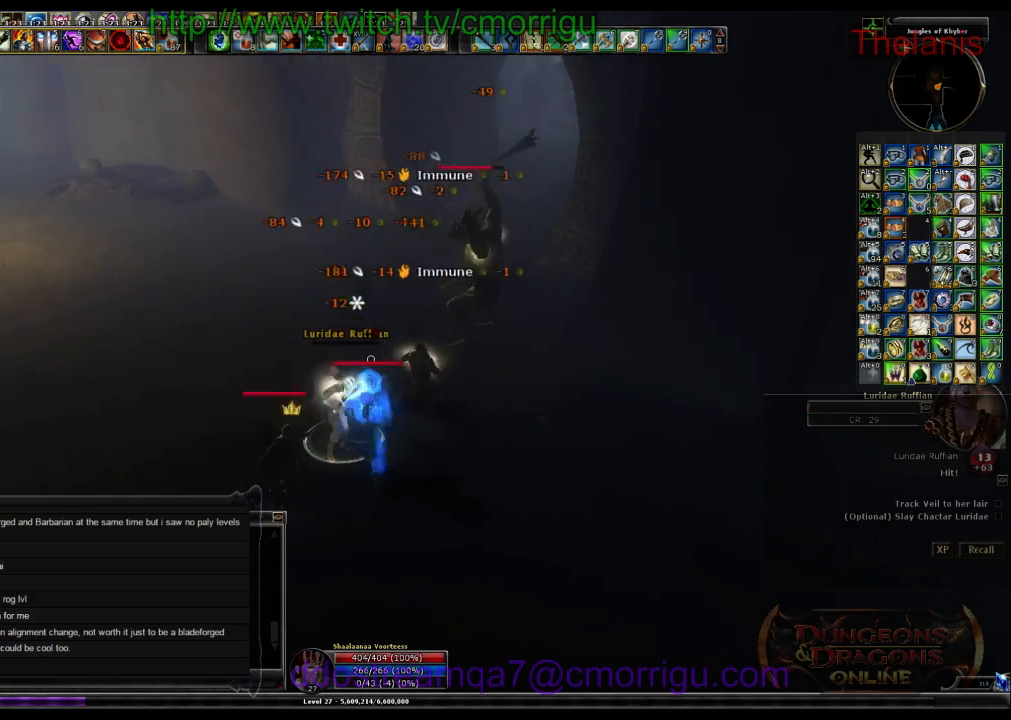
Gameplay with keyboard; each line is a JSON object with the keys held at the frame after it. "events" lists presses ("down") and releases ("up") of ".", "/", "0", "1", "2", "3", "4", "5", "6", "7", "8", "9", "a", "b", "backslash", "backspace", "c", "caps_lock", "comma", "ctrl_l", "ctrl_r", "d", "e", "equals", "escape", "f", "f1", "f10", "f11", "f12", "f2", "f3", "f4", "f5", "f6", "f7", "f8", "f9", "g", "h", "i", "j", "k", "l", "lbracket", "m", "minus", "n", "o", "p", "q", "quote", "r", "rbracket", "return", "s", "semicolon", "shift_l", "shift_r", "space", "t", "tab", "tilde", "u", "v", "w", "x", "y" and "z" between this image and that frame as [ms after this image, input, new state], when the widget could be followed in between. No other keys are recorded. Mouse input is not recorded.
{"keys": ["d", "w"], "events": [[67, "1", "up"], [367, "d", "down"], [467, "w", "down"]]}
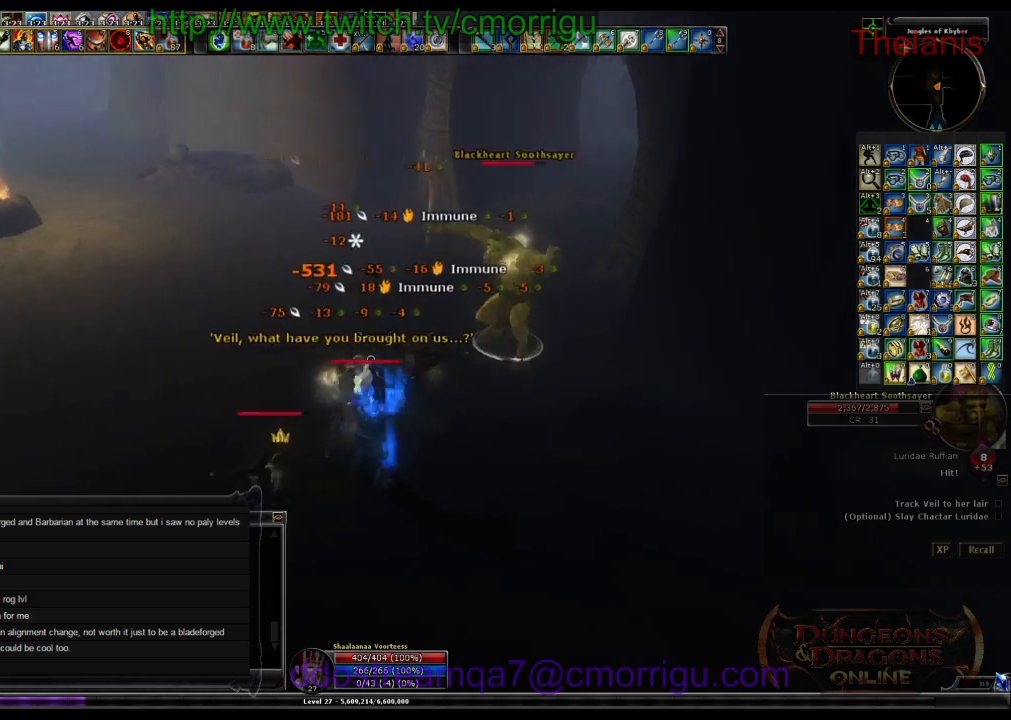
{"keys": ["2"], "events": [[200, "d", "up"], [267, "w", "up"], [333, "2", "down"]]}
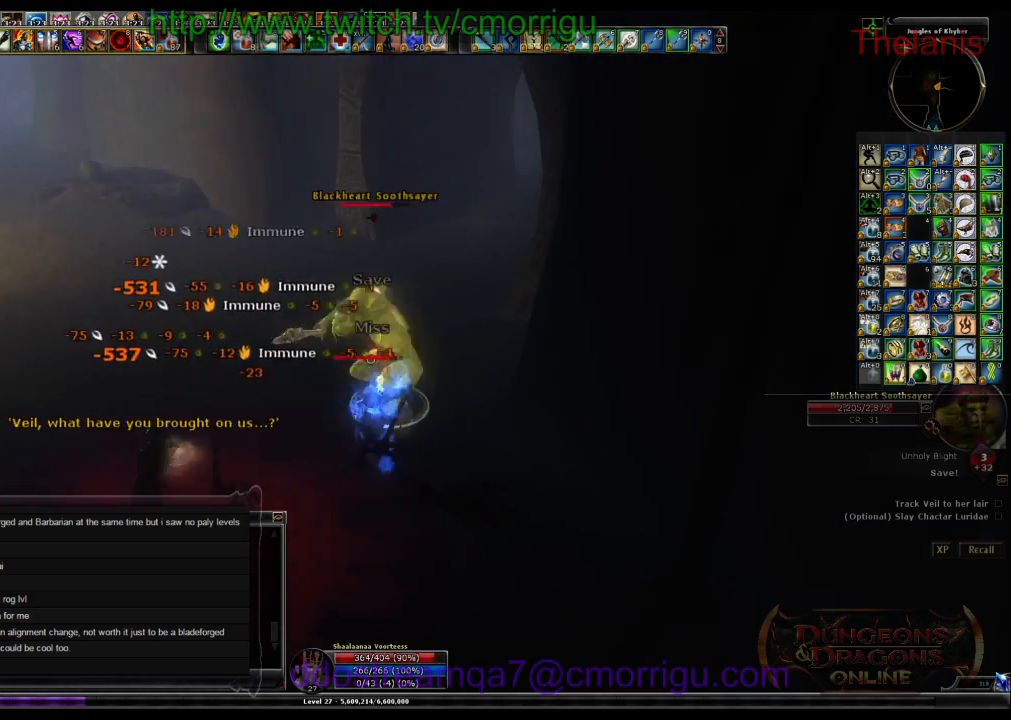
{"keys": ["1"], "events": [[33, "2", "up"], [367, "1", "down"]]}
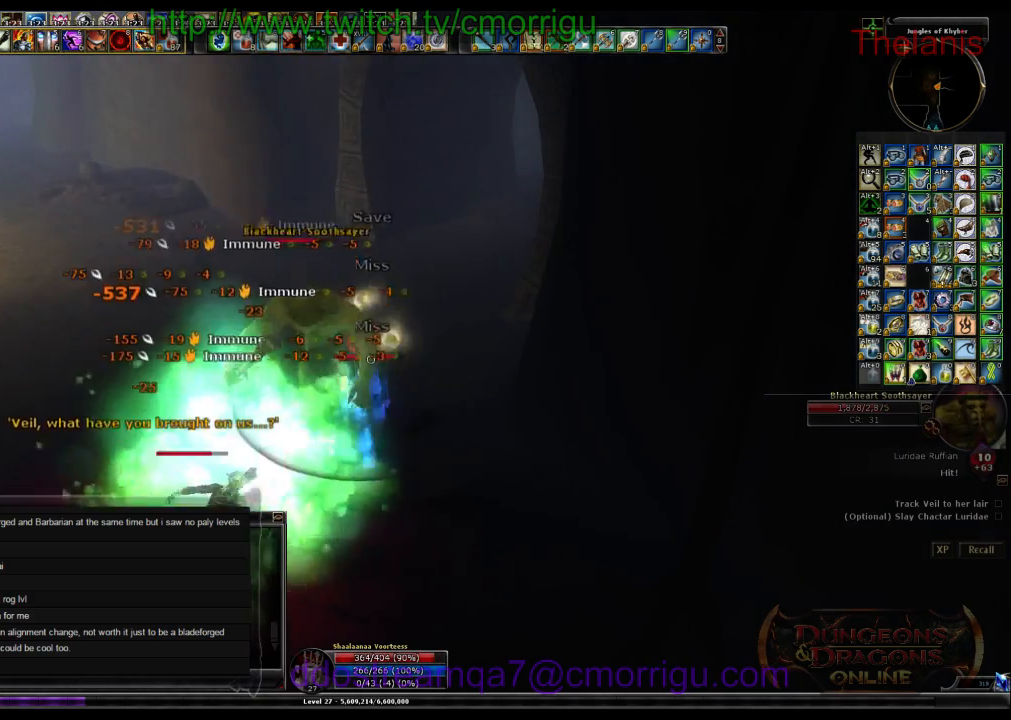
{"keys": [], "events": [[67, "1", "up"]]}
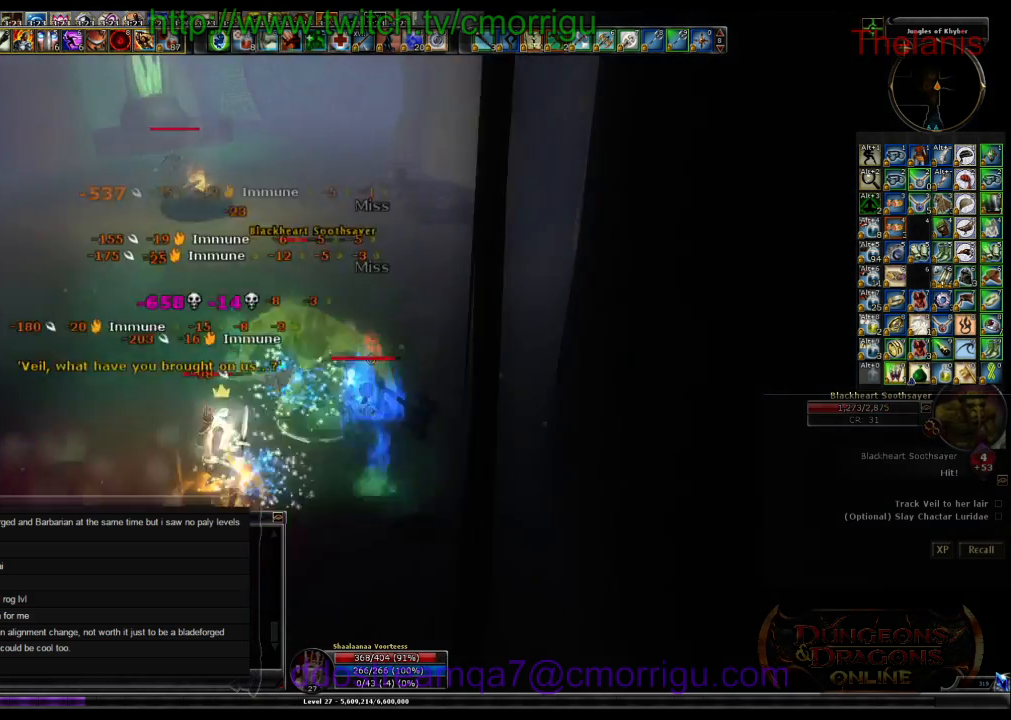
{"keys": [], "events": [[33, "2", "down"], [233, "2", "up"]]}
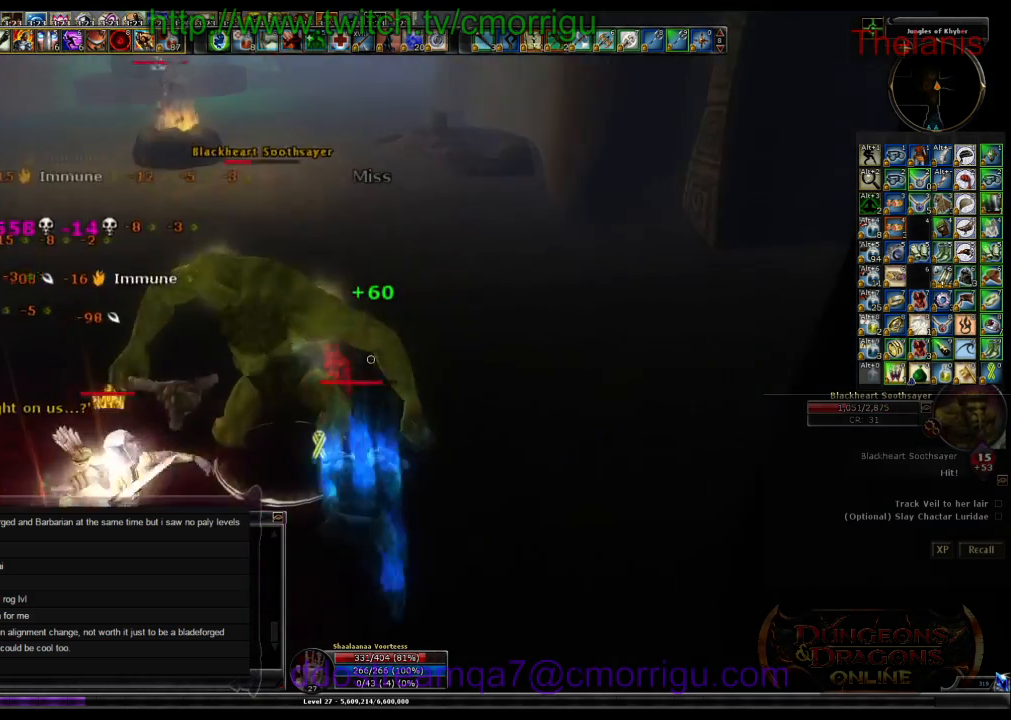
{"keys": ["1"], "events": [[467, "1", "down"]]}
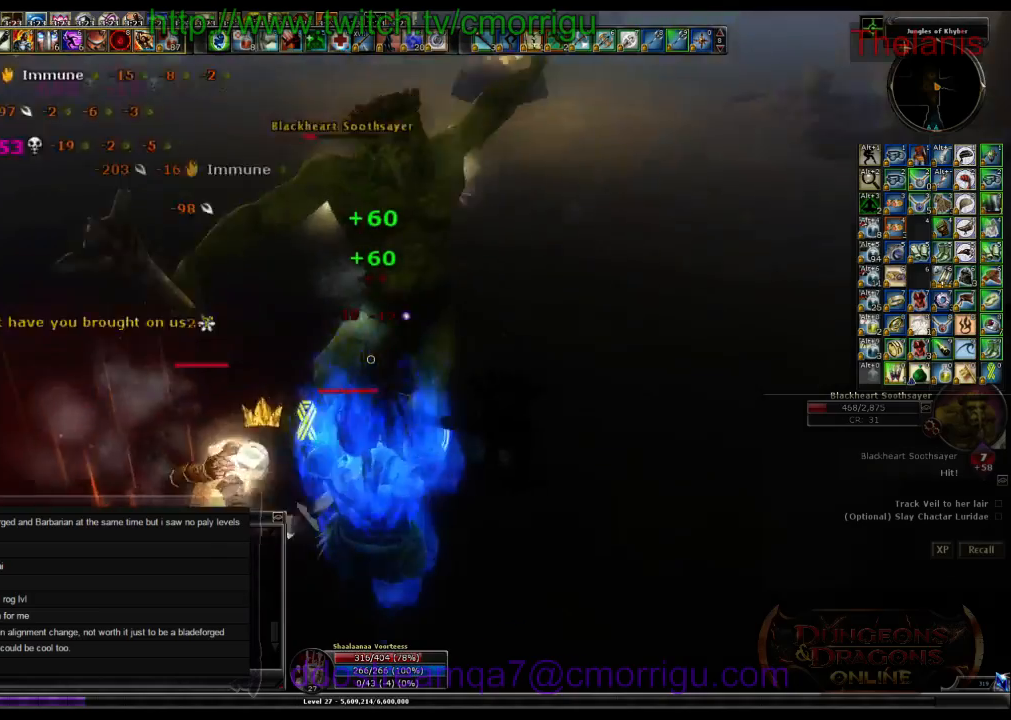
{"keys": ["2"], "events": [[200, "1", "up"], [500, "2", "down"]]}
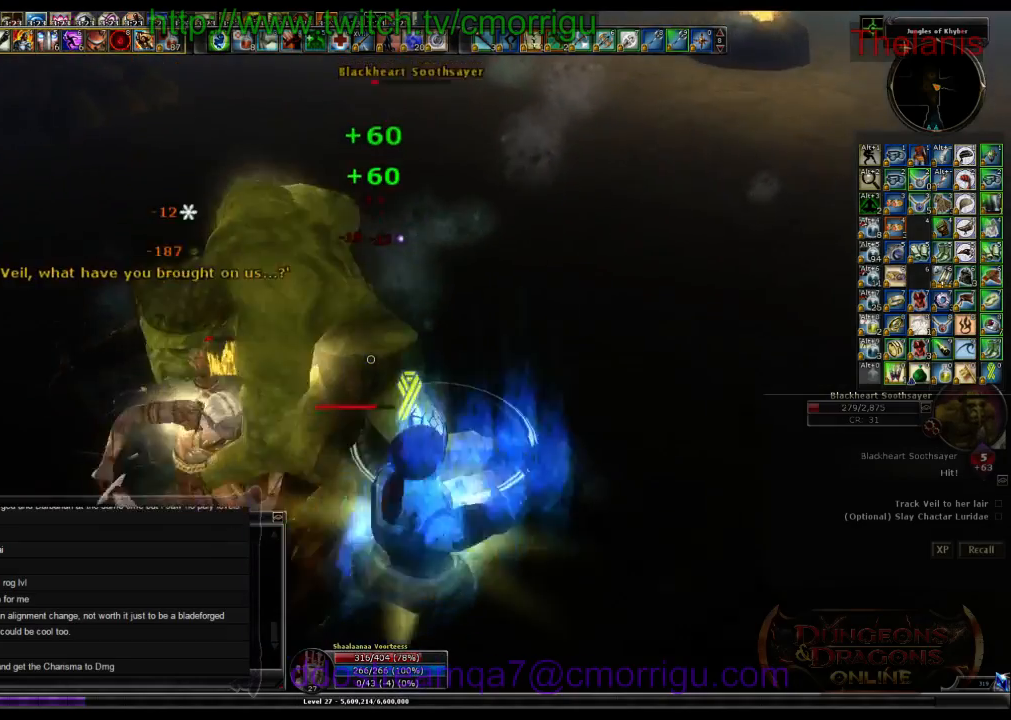
{"keys": [], "events": [[200, "2", "up"]]}
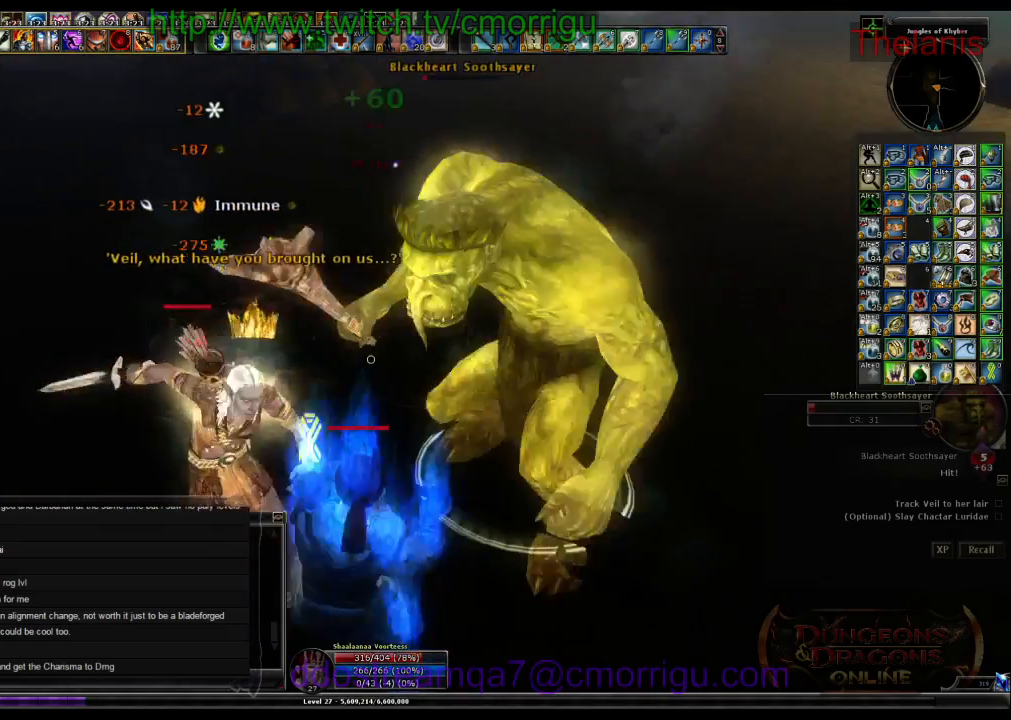
{"keys": [], "events": [[200, "1", "down"], [400, "1", "up"]]}
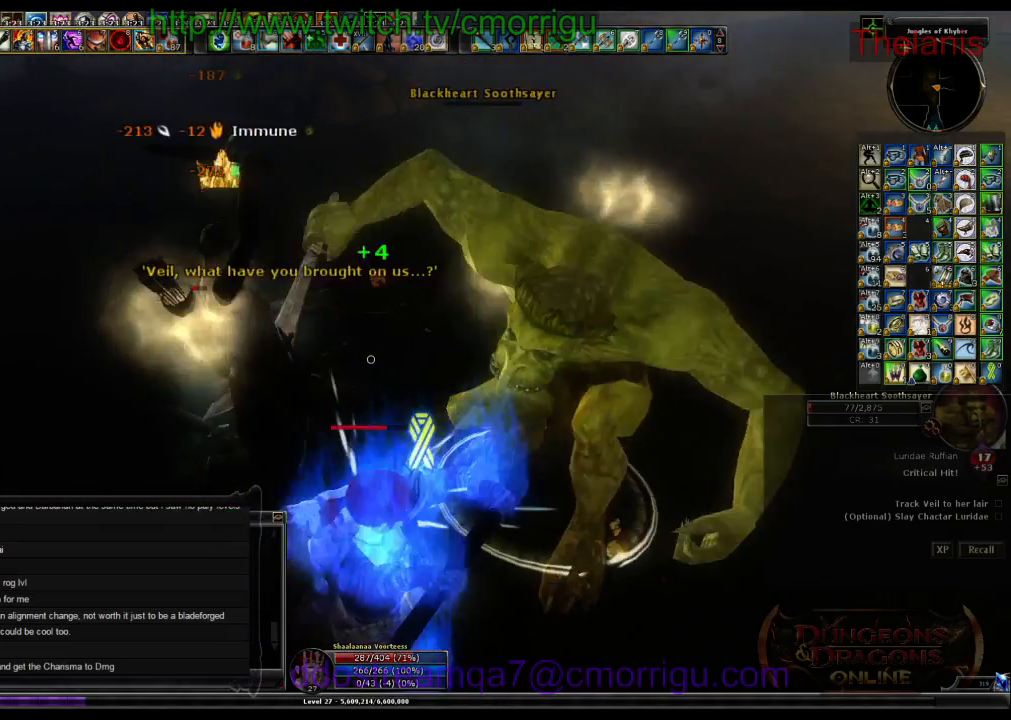
{"keys": [], "events": []}
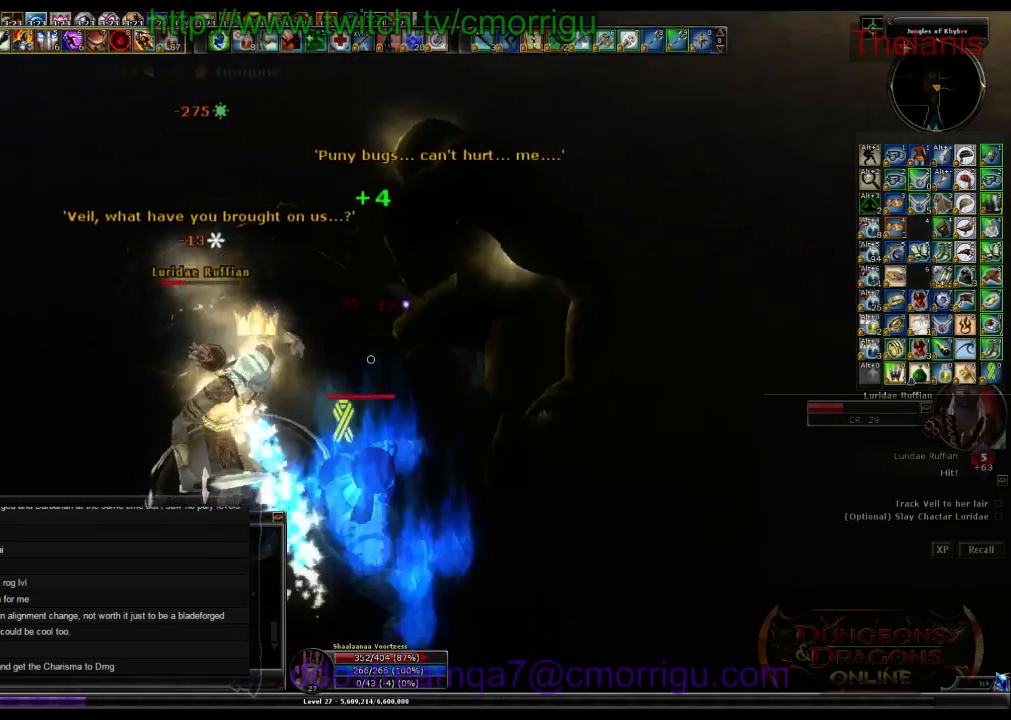
{"keys": [], "events": []}
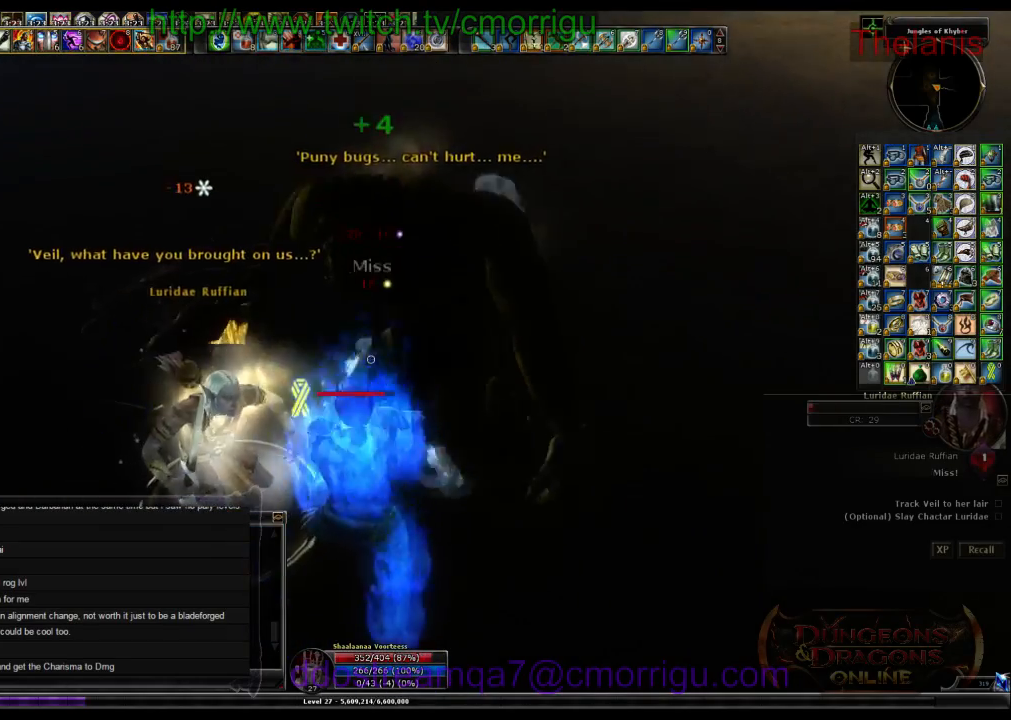
{"keys": ["1"], "events": [[500, "1", "down"]]}
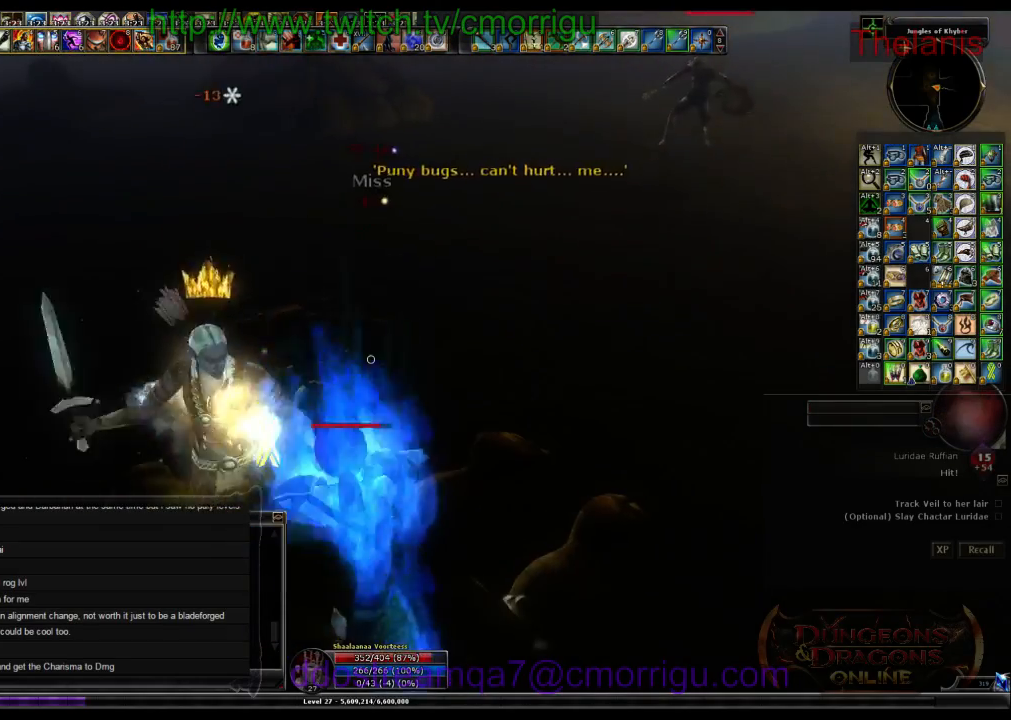
{"keys": [], "events": [[200, "1", "up"]]}
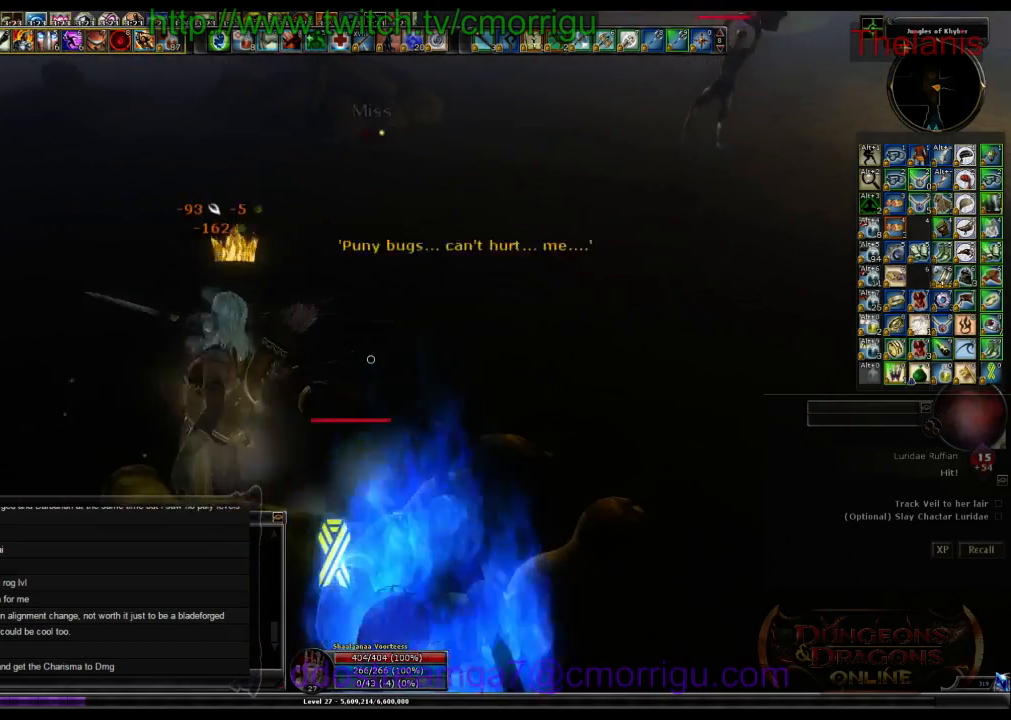
{"keys": ["w"], "events": [[133, "w", "down"], [300, "d", "down"], [467, "d", "up"]]}
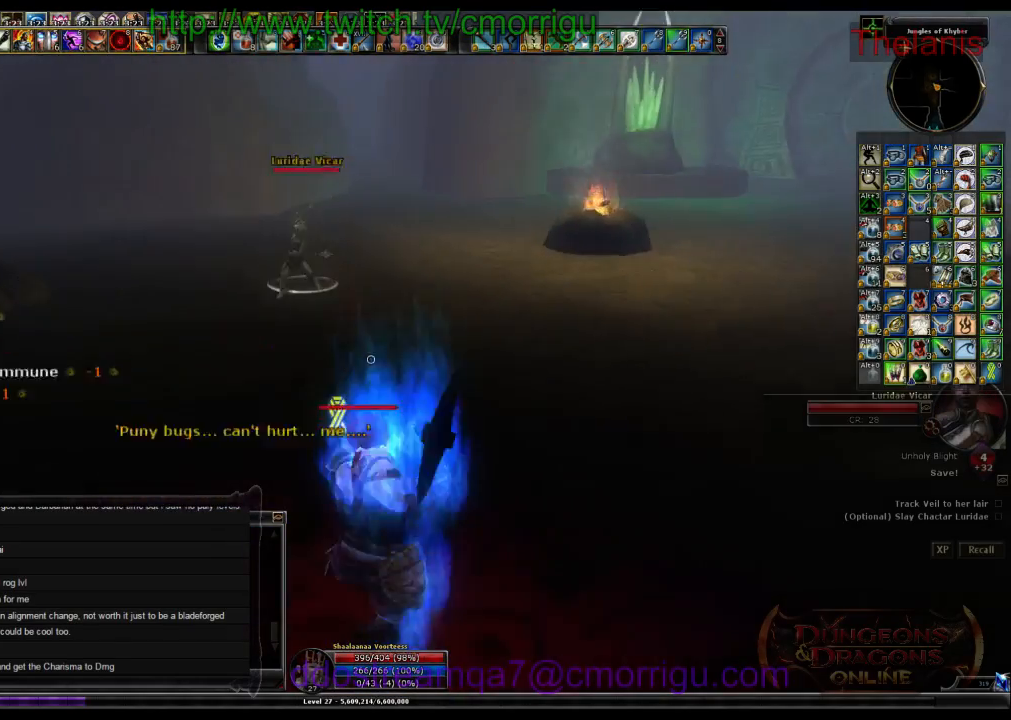
{"keys": ["w"], "events": []}
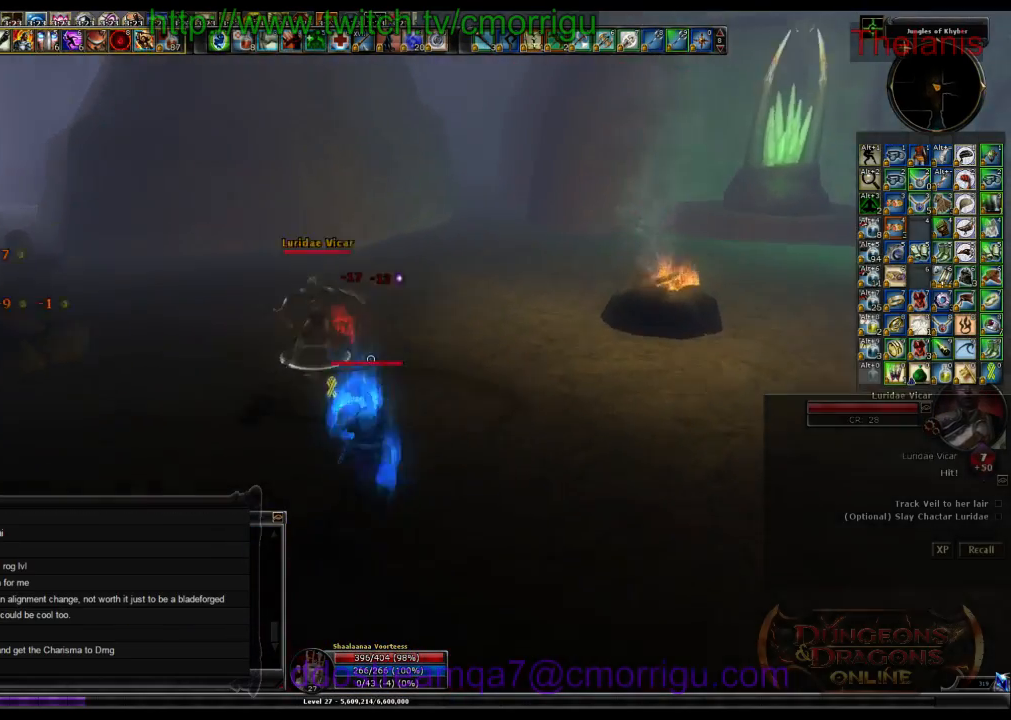
{"keys": [], "events": [[133, "3", "down"], [200, "w", "up"], [333, "3", "up"]]}
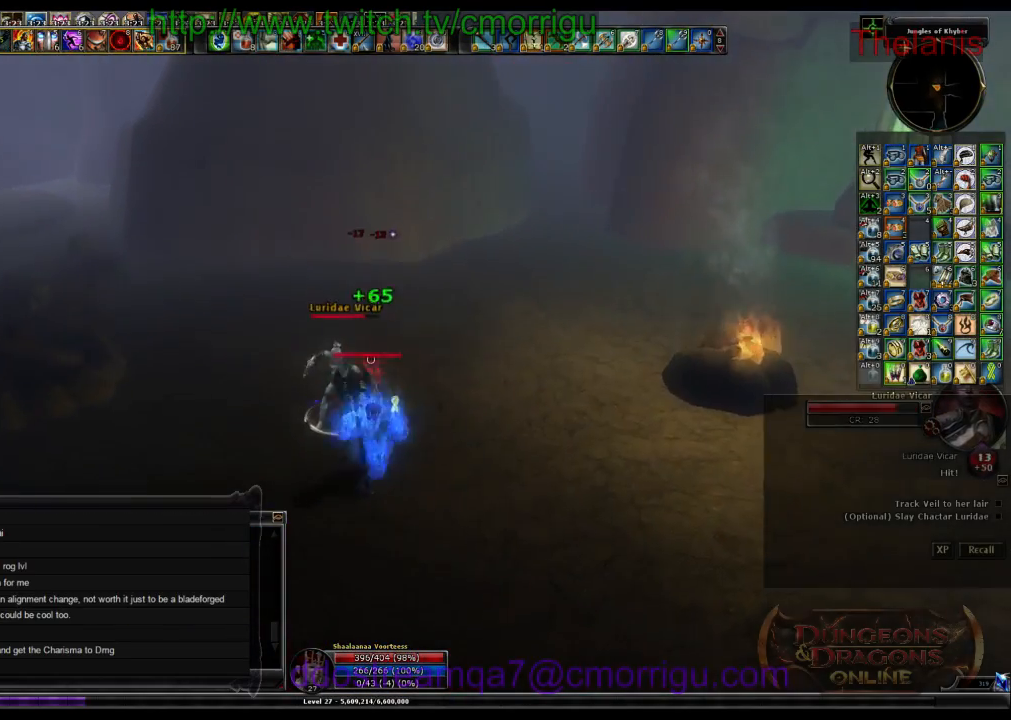
{"keys": [], "events": [[133, "a", "down"], [400, "a", "up"]]}
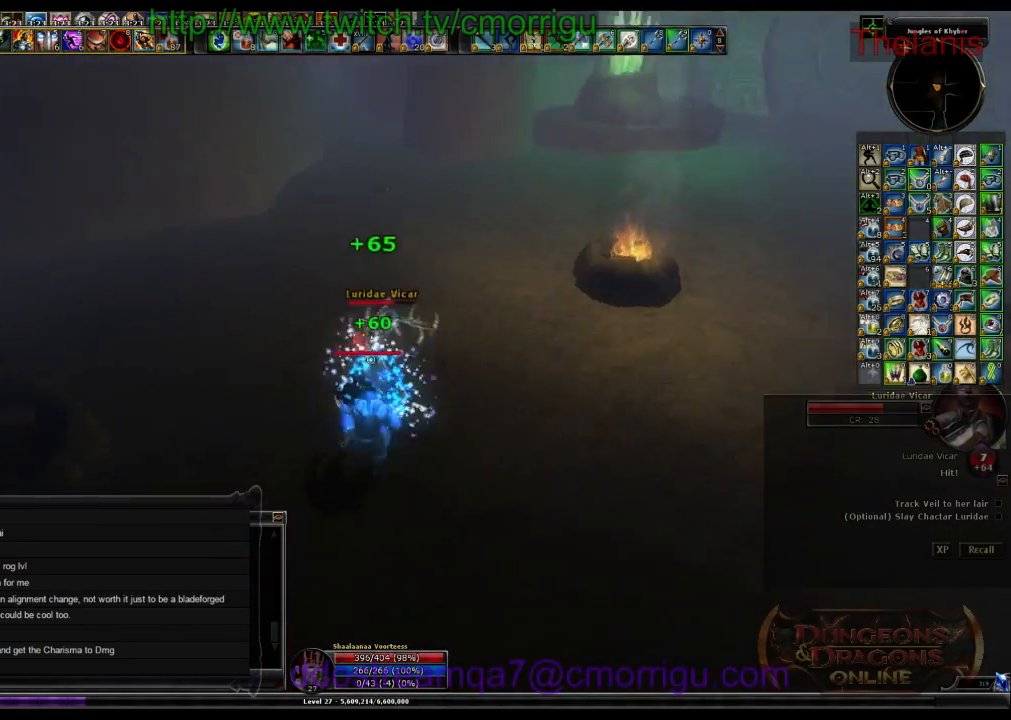
{"keys": [], "events": [[33, "1", "down"], [233, "1", "up"]]}
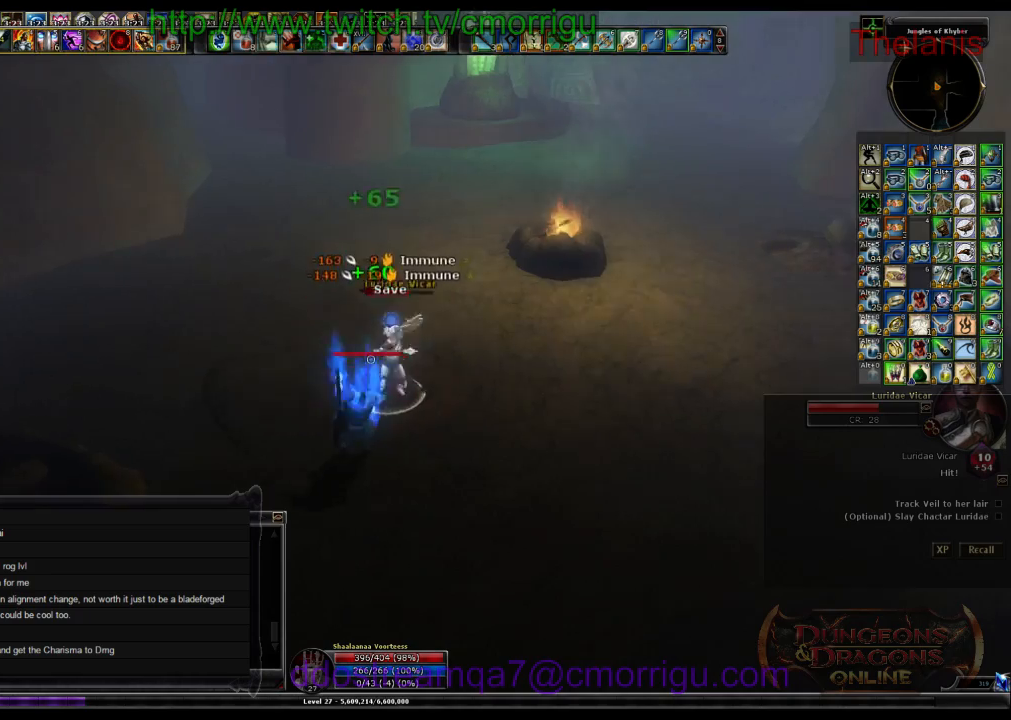
{"keys": [], "events": [[100, "2", "down"], [267, "2", "up"]]}
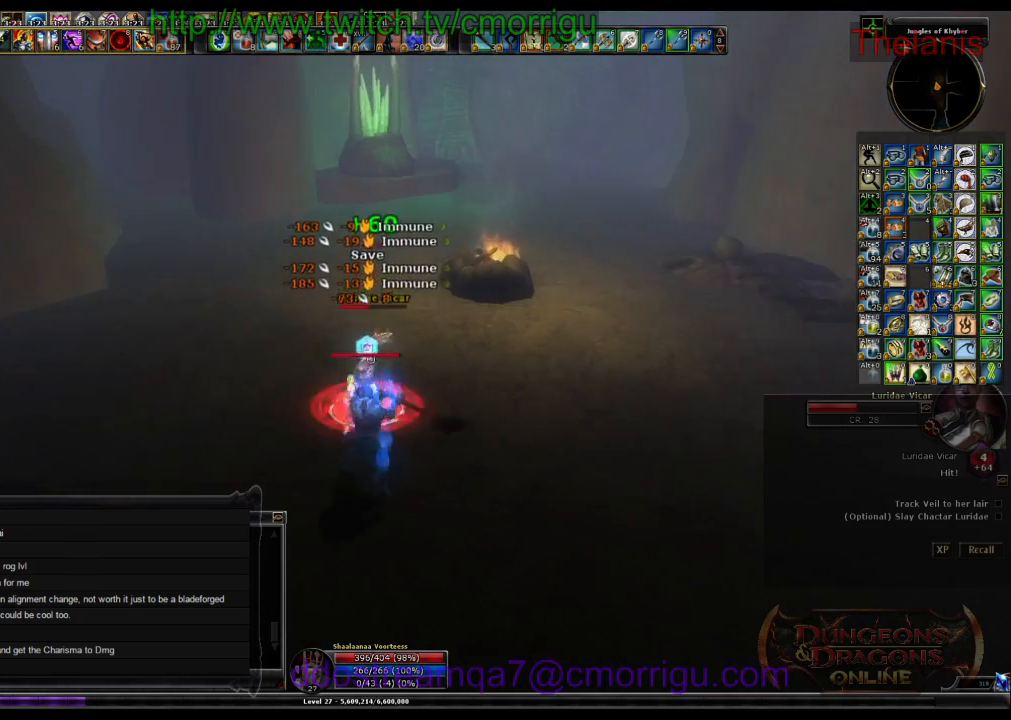
{"keys": [], "events": []}
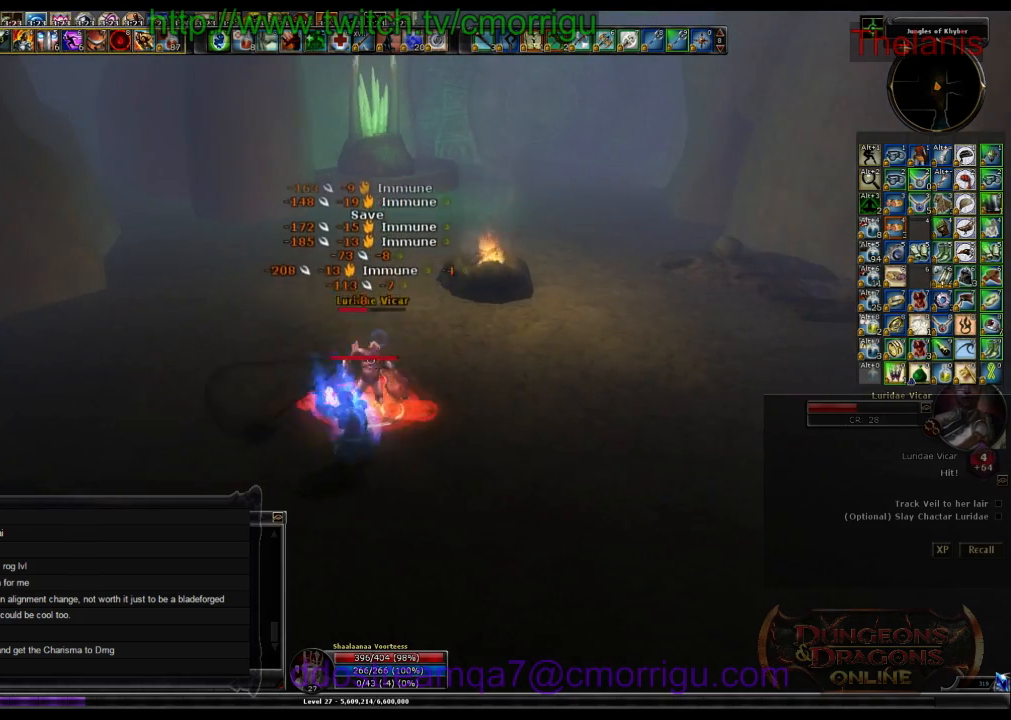
{"keys": [], "events": []}